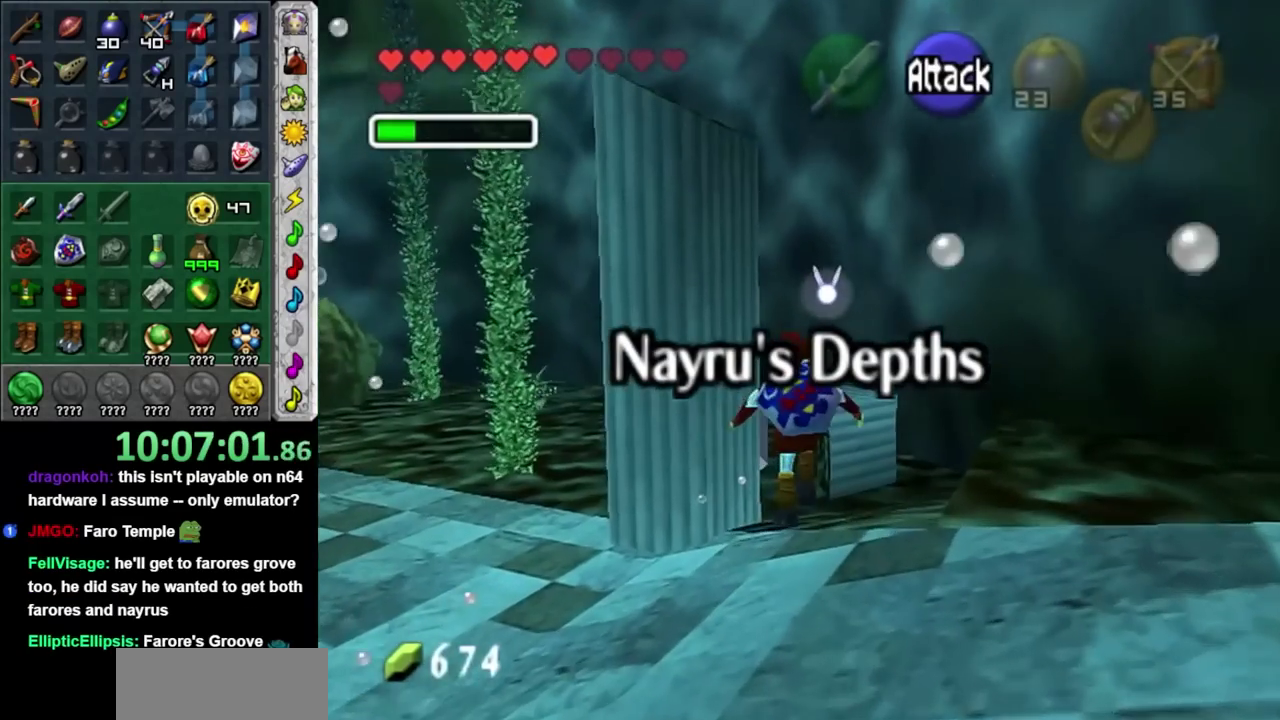
Gameplay with a controller; each line is a JSON object with the inputs held at the frame after it. "events" lists button and stick changes between this image and that frame as [ms after this image, input, new state], when the widget could be followed in between. Not read: HOME L2 L3 R3.
{"buttons": [], "left_stick": "up-left", "right_stick": "center", "events": []}
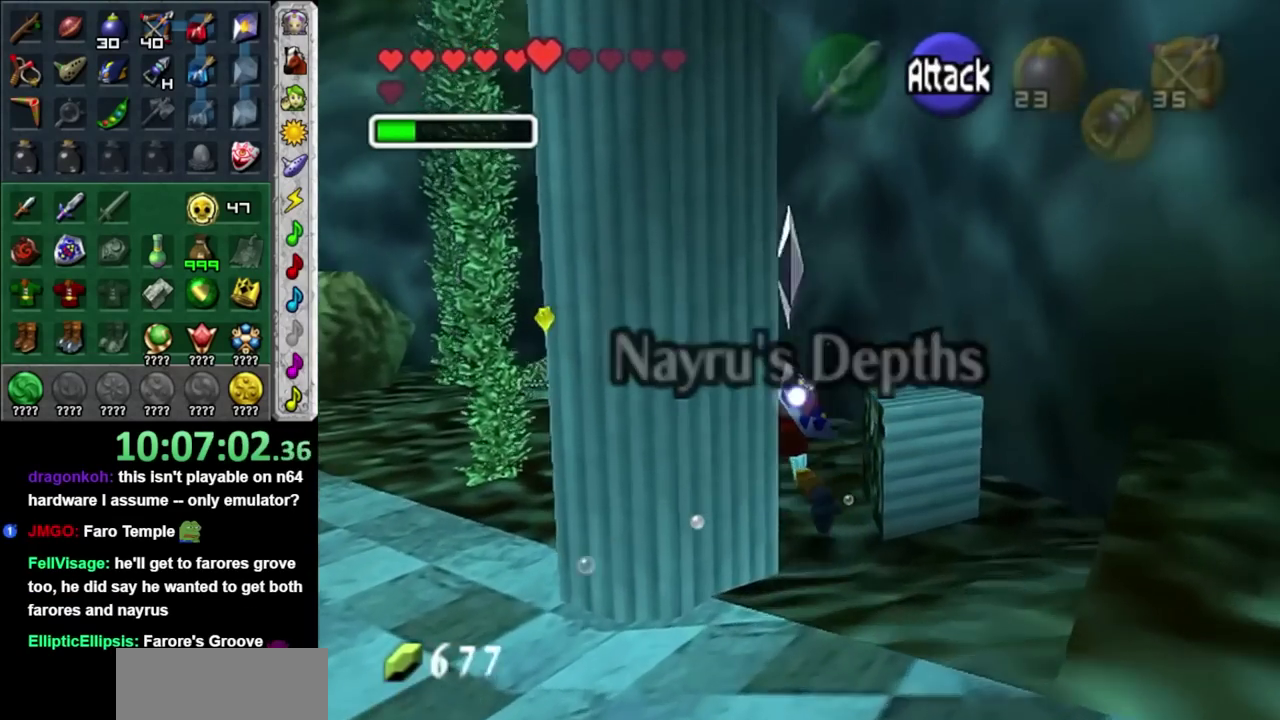
{"buttons": ["L1"], "left_stick": "up", "right_stick": "center", "events": [[83, "left_stick", "center"], [433, "L1", "down"], [467, "left_stick", "up"]]}
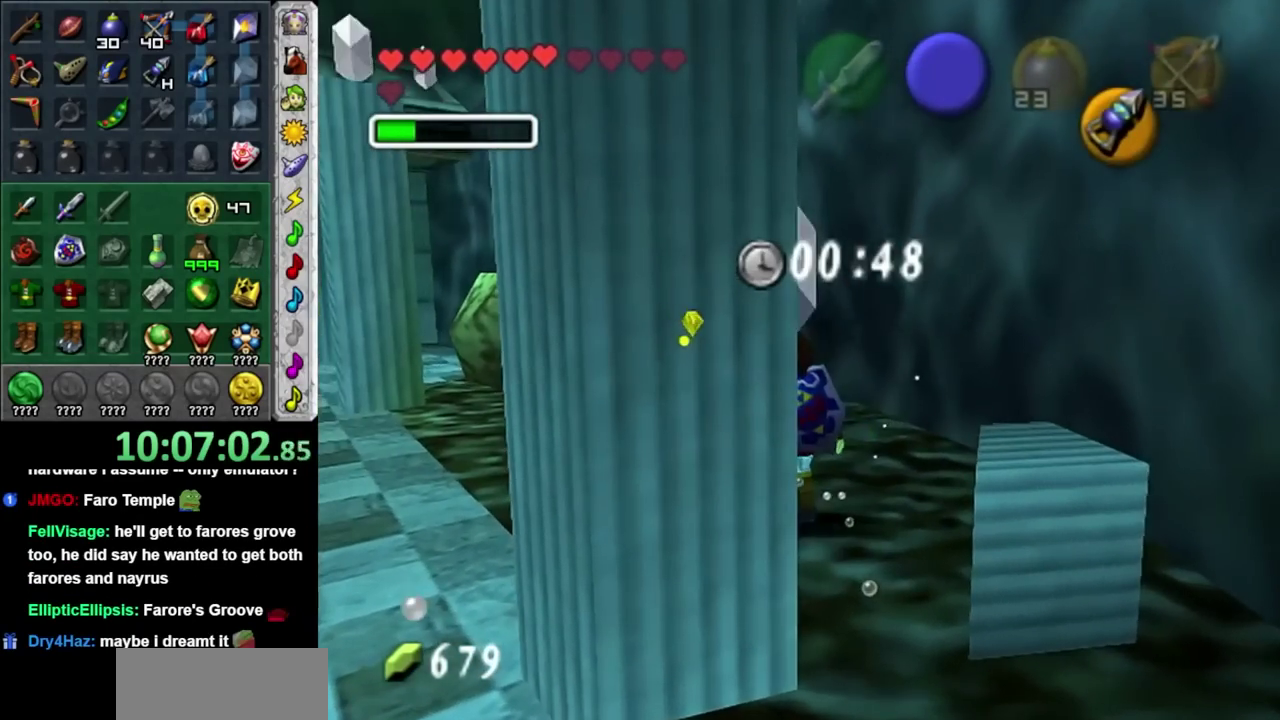
{"buttons": [], "left_stick": "up-right", "right_stick": "center", "events": [[83, "R2", "down"], [183, "L1", "up"], [183, "R2", "up"], [183, "left_stick", "up-right"], [267, "R2", "down"], [400, "R2", "up"]]}
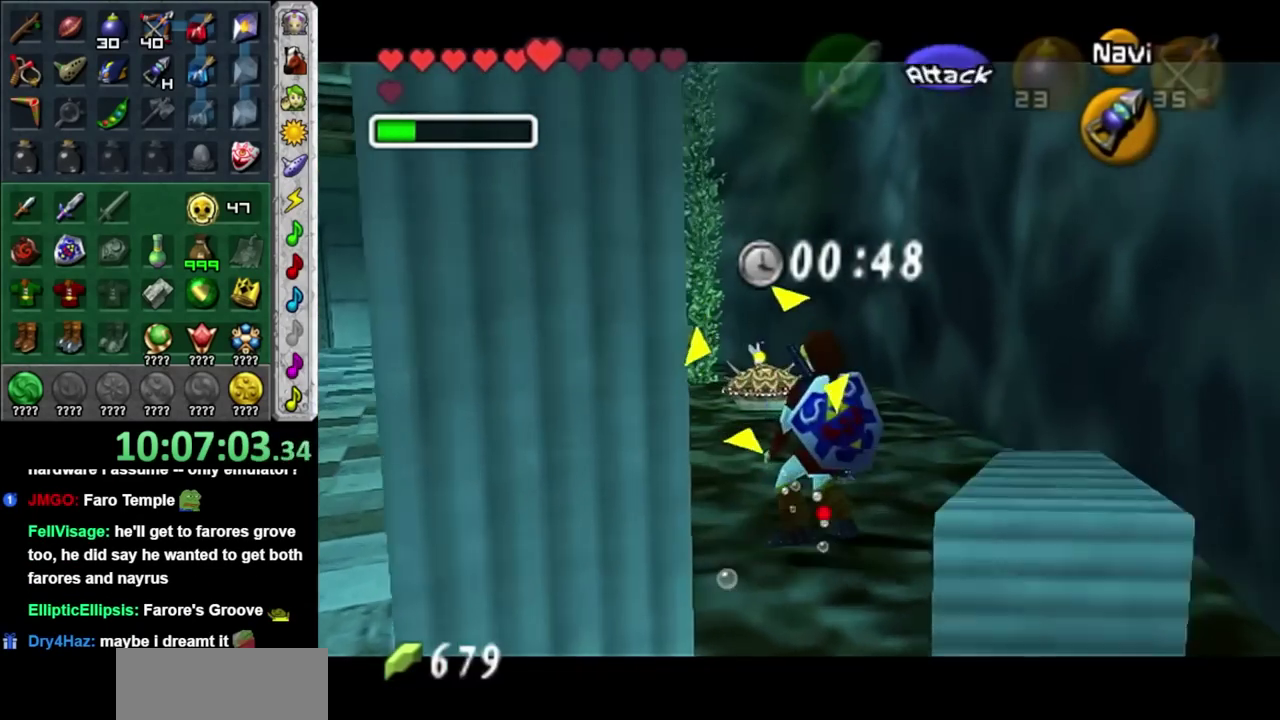
{"buttons": [], "left_stick": "up", "right_stick": "center", "events": [[17, "left_stick", "up"], [117, "R2", "down"], [400, "R2", "up"]]}
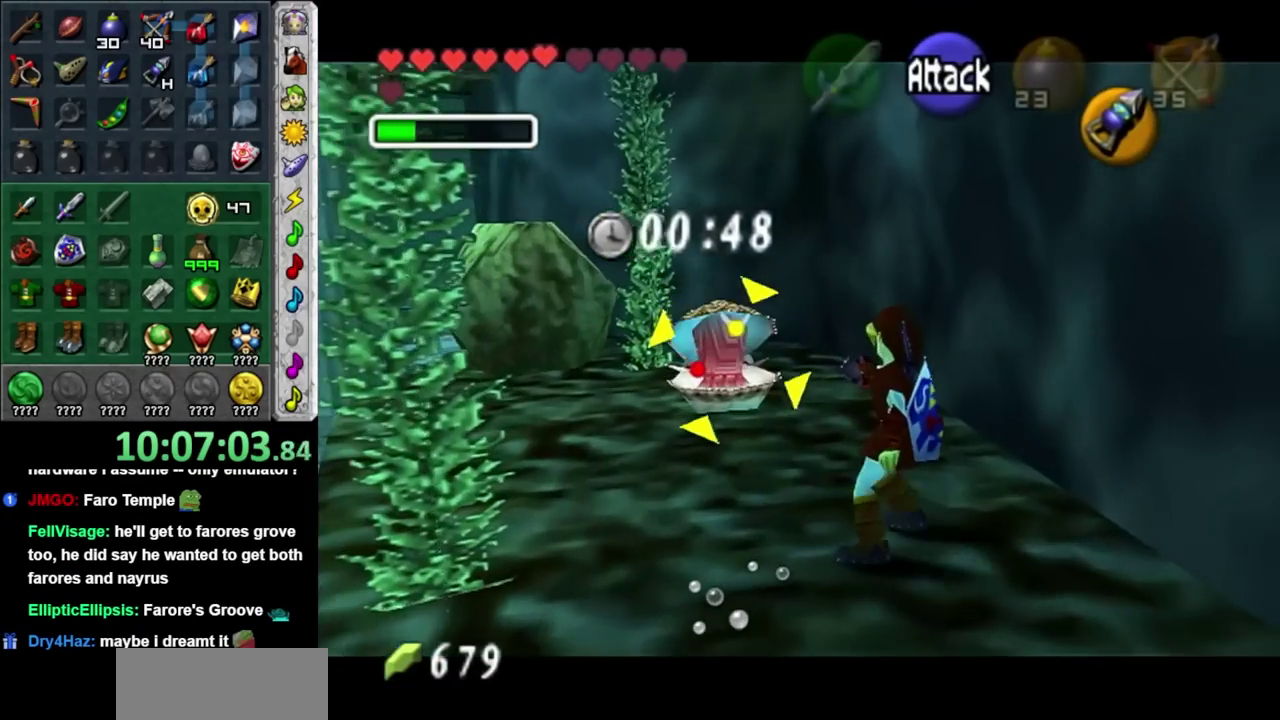
{"buttons": [], "left_stick": "center", "right_stick": "center", "events": [[17, "left_stick", "center"]]}
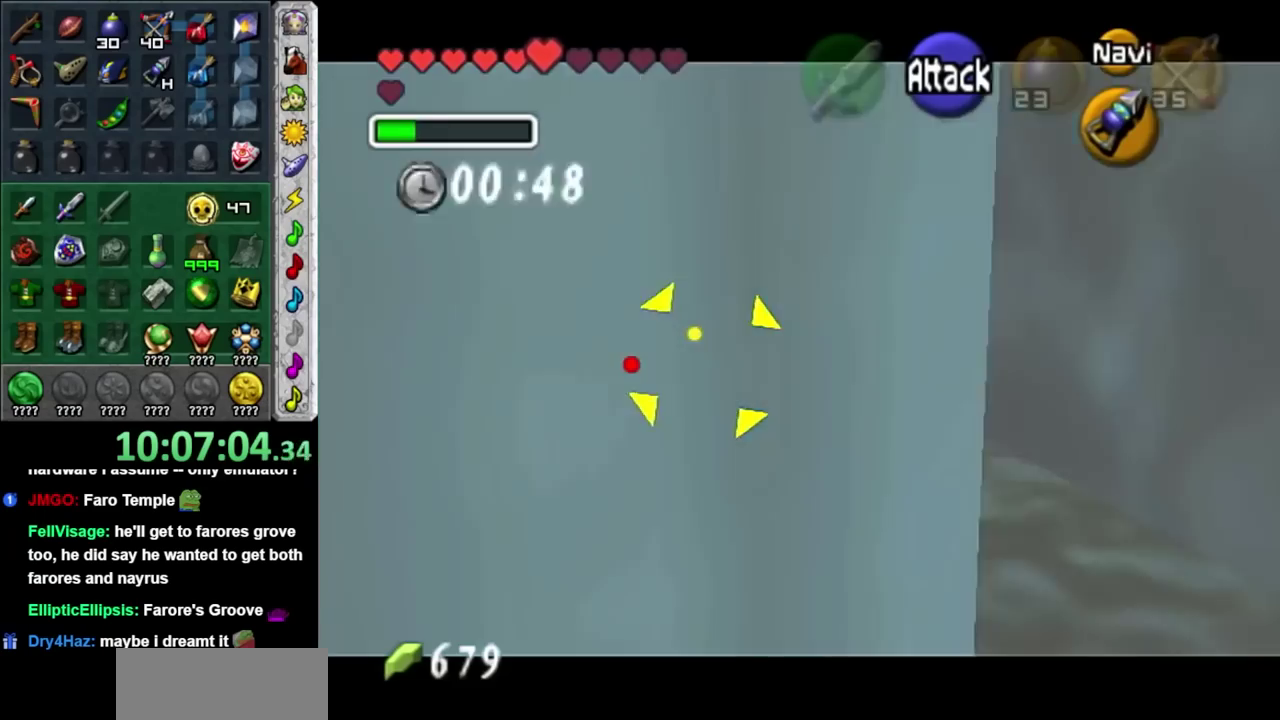
{"buttons": [], "left_stick": "center", "right_stick": "center", "events": [[233, "L1", "down"], [500, "L1", "up"]]}
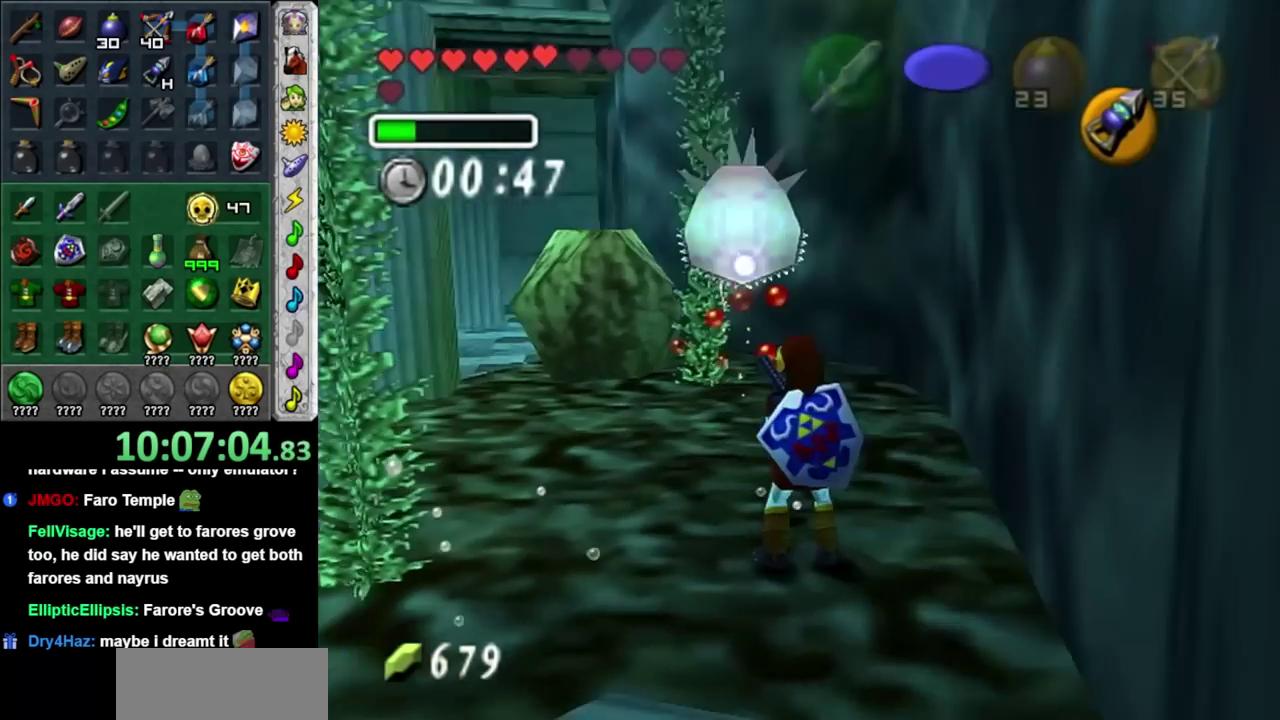
{"buttons": ["L1"], "left_stick": "center", "right_stick": "center", "events": [[150, "left_stick", "left"], [267, "L1", "down"], [333, "left_stick", "center"]]}
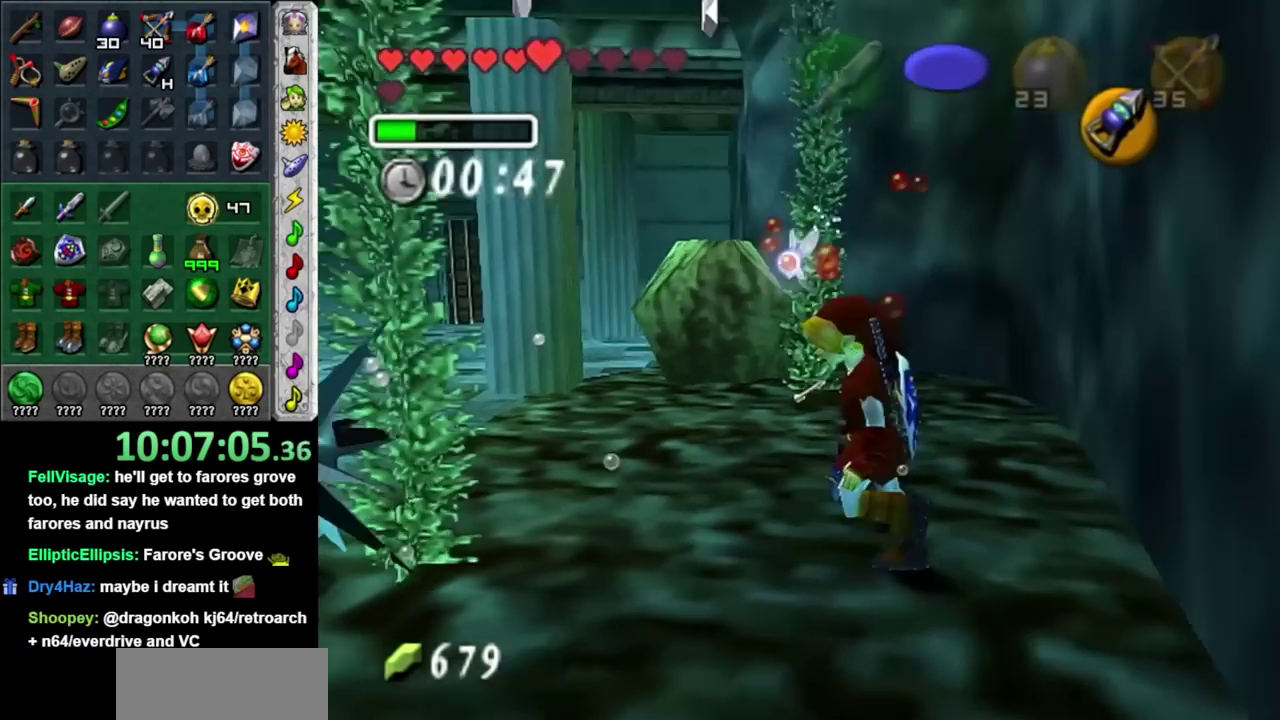
{"buttons": ["L1"], "left_stick": "center", "right_stick": "center", "events": [[183, "L1", "up"], [333, "L1", "down"], [367, "R2", "down"], [450, "R2", "up"]]}
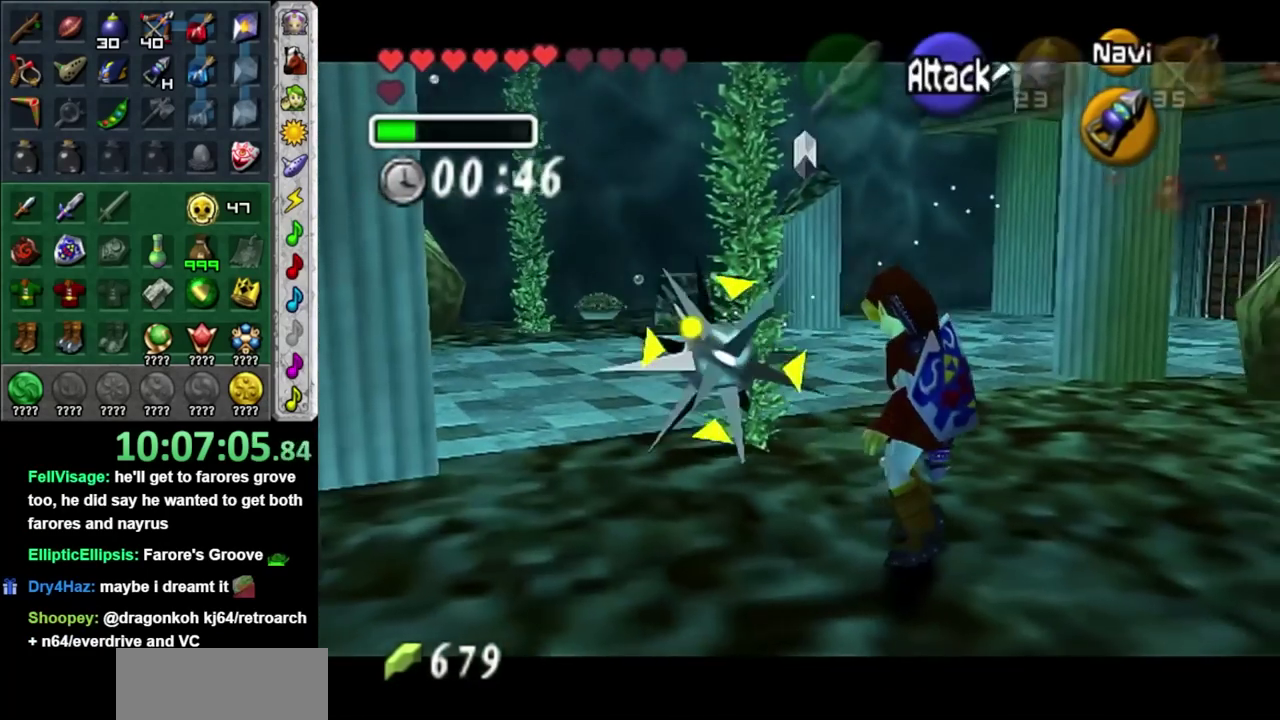
{"buttons": [], "left_stick": "center", "right_stick": "center", "events": [[83, "L1", "up"], [267, "R2", "down"], [417, "R2", "up"]]}
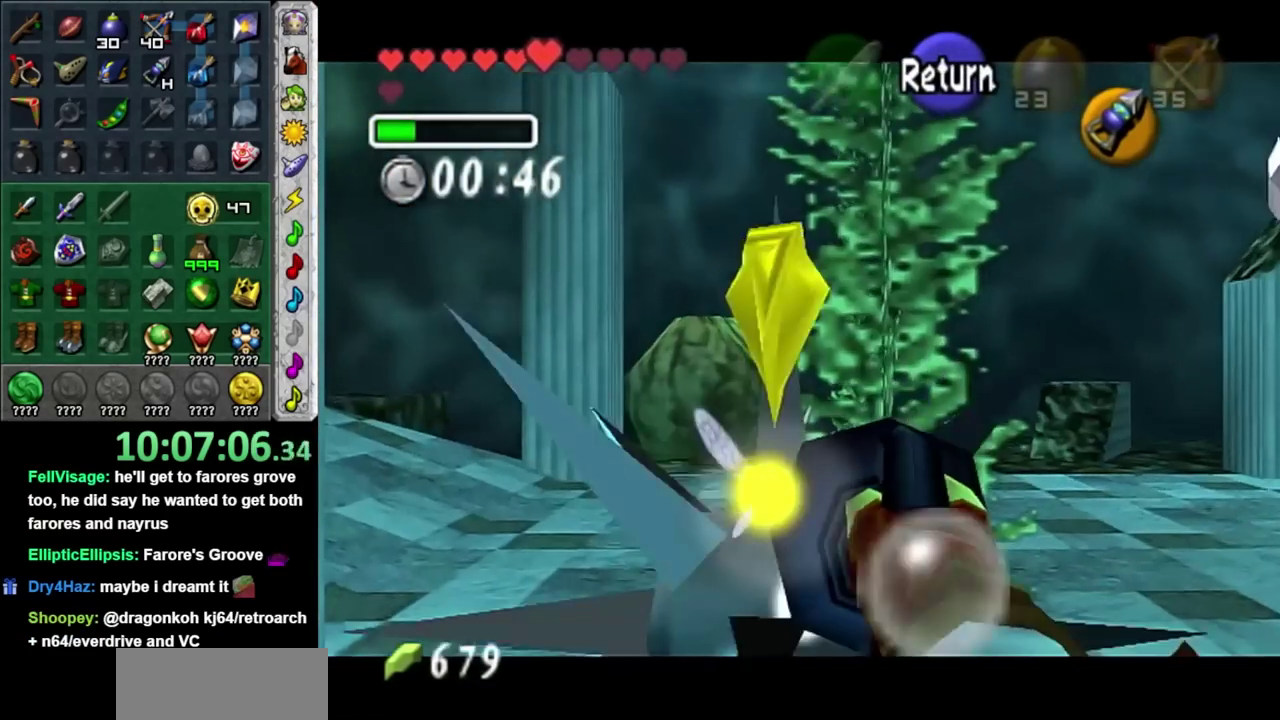
{"buttons": [], "left_stick": "center", "right_stick": "center", "events": []}
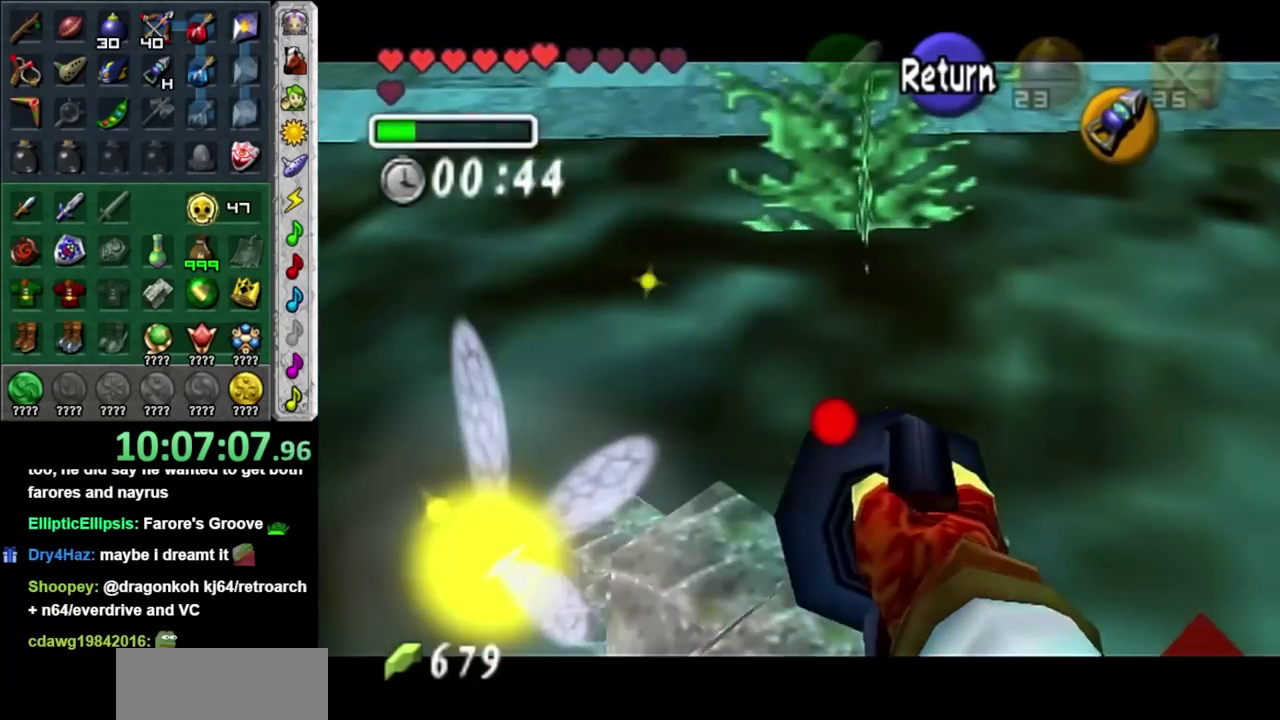
{"buttons": [], "left_stick": "up", "right_stick": "center", "events": [[83, "A", "down"], [233, "A", "up"], [233, "left_stick", "up"]]}
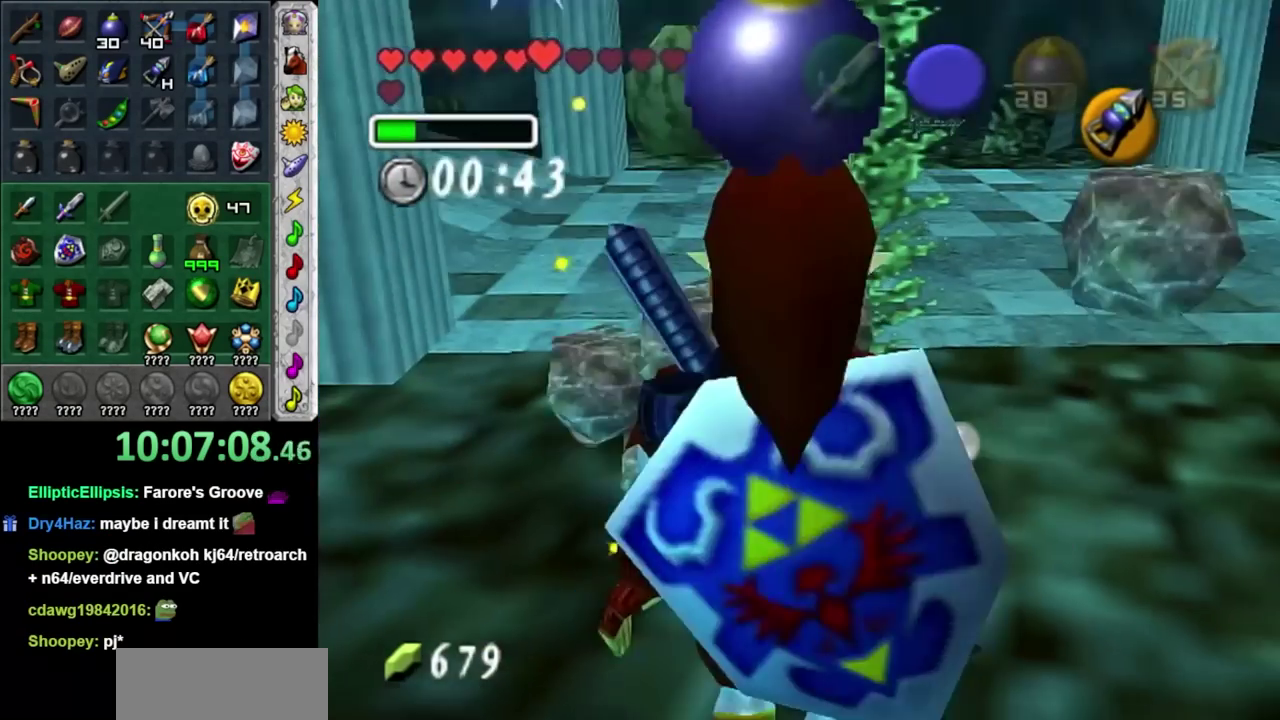
{"buttons": [], "left_stick": "up", "right_stick": "center", "events": []}
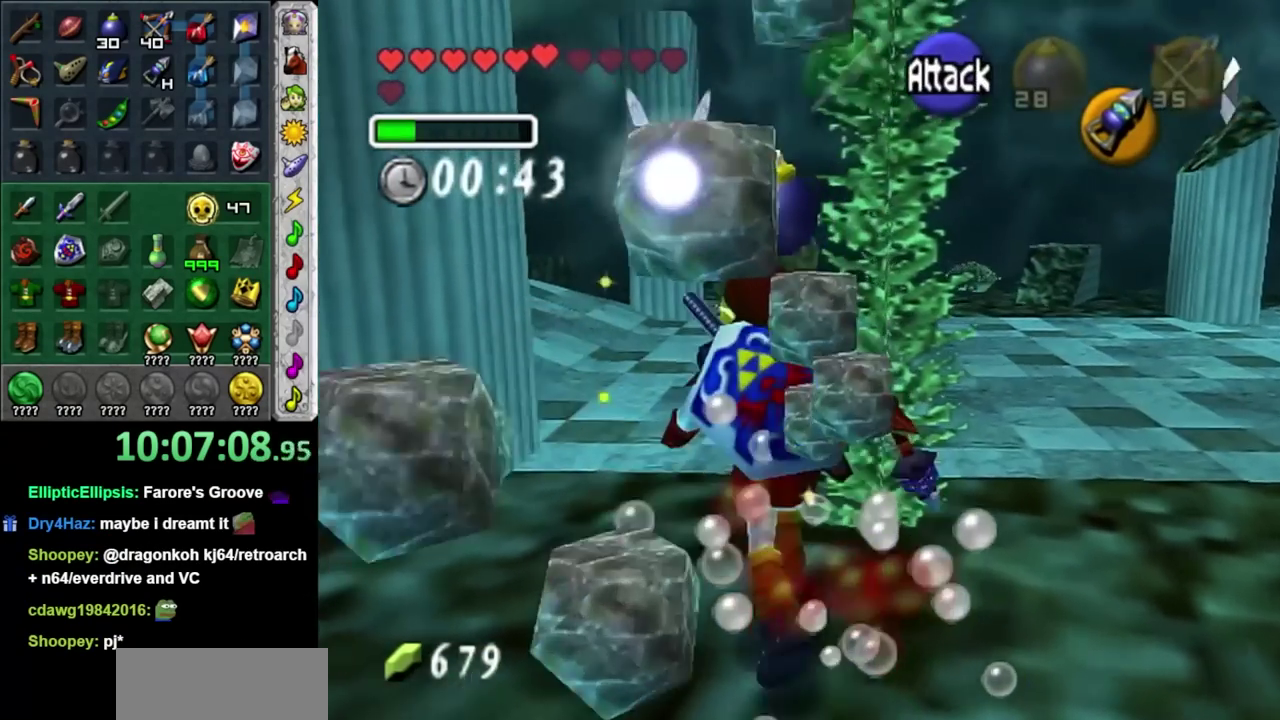
{"buttons": [], "left_stick": "up", "right_stick": "center", "events": []}
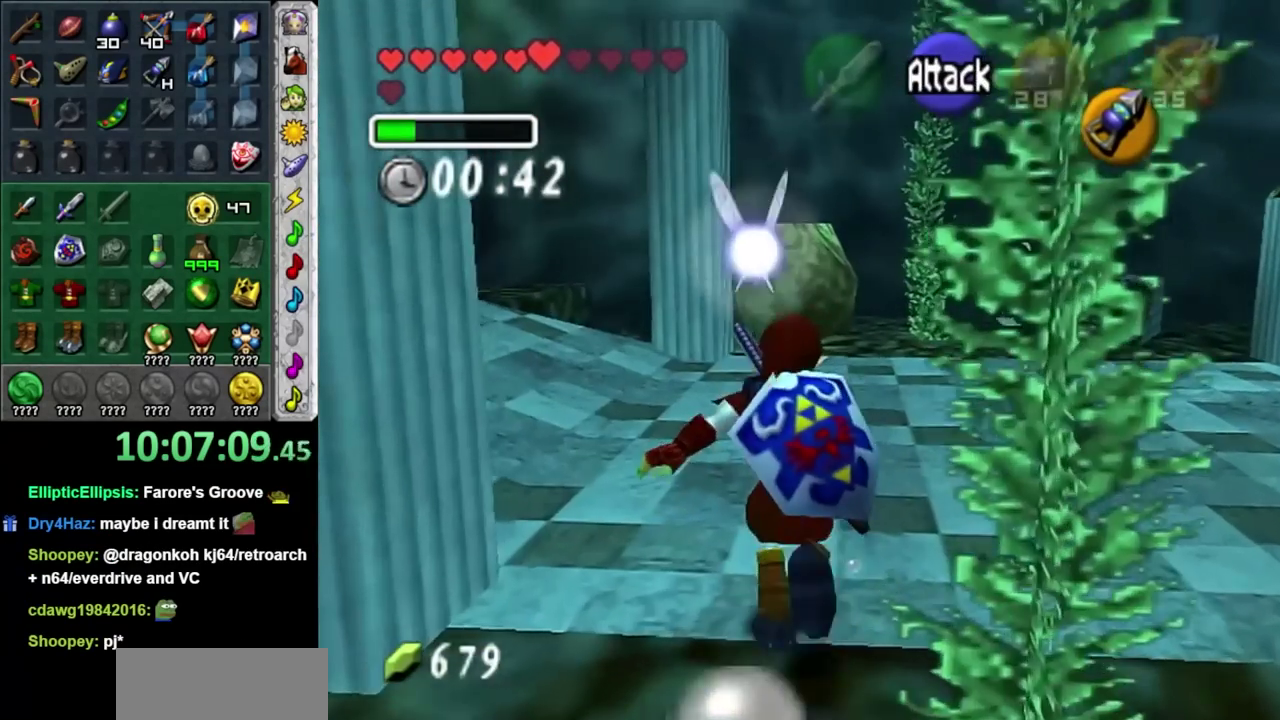
{"buttons": [], "left_stick": "right", "right_stick": "center", "events": [[233, "left_stick", "up-right"], [300, "left_stick", "right"]]}
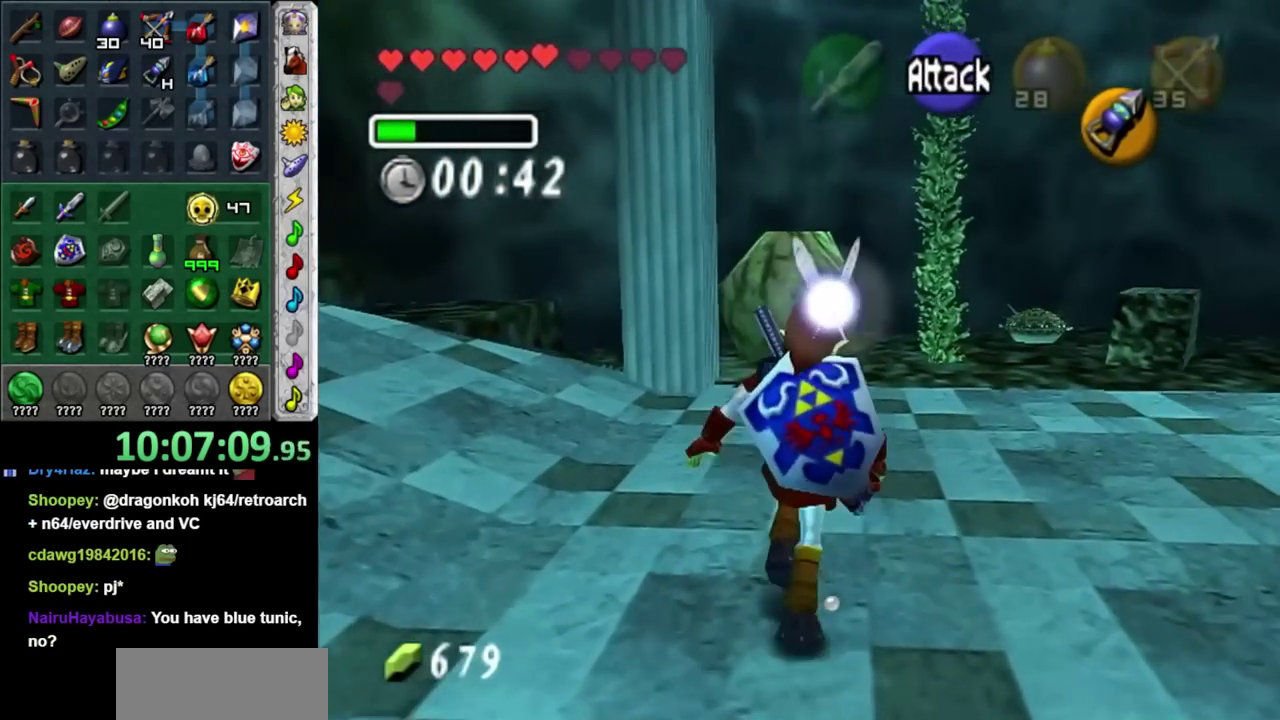
{"buttons": [], "left_stick": "right", "right_stick": "center", "events": []}
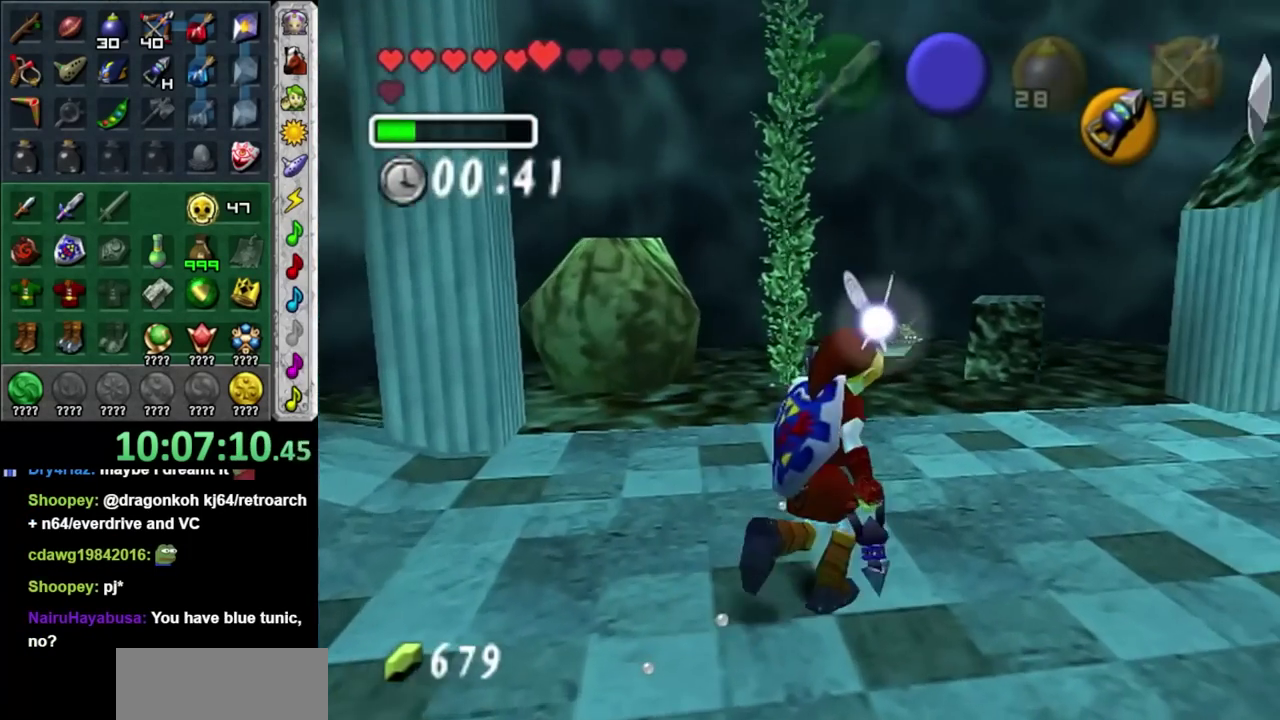
{"buttons": [], "left_stick": "up", "right_stick": "center", "events": [[100, "left_stick", "up-right"], [450, "left_stick", "up"]]}
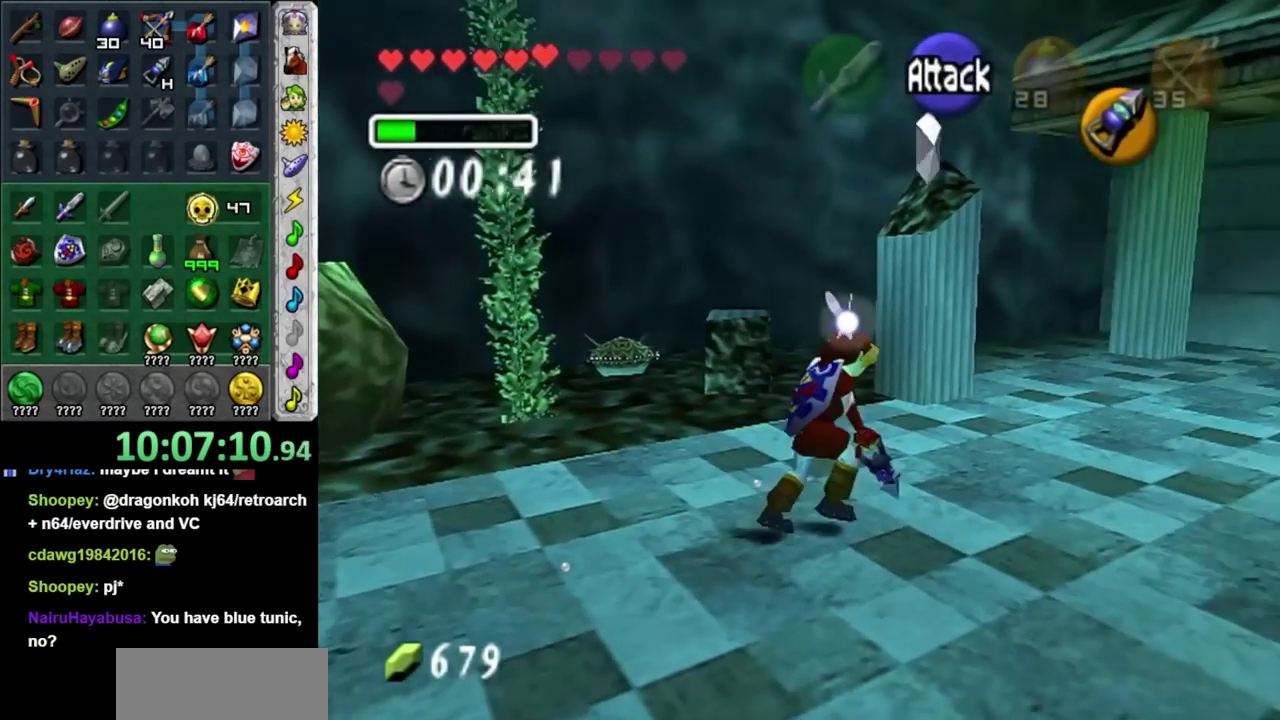
{"buttons": [], "left_stick": "center", "right_stick": "center", "events": [[133, "left_stick", "center"]]}
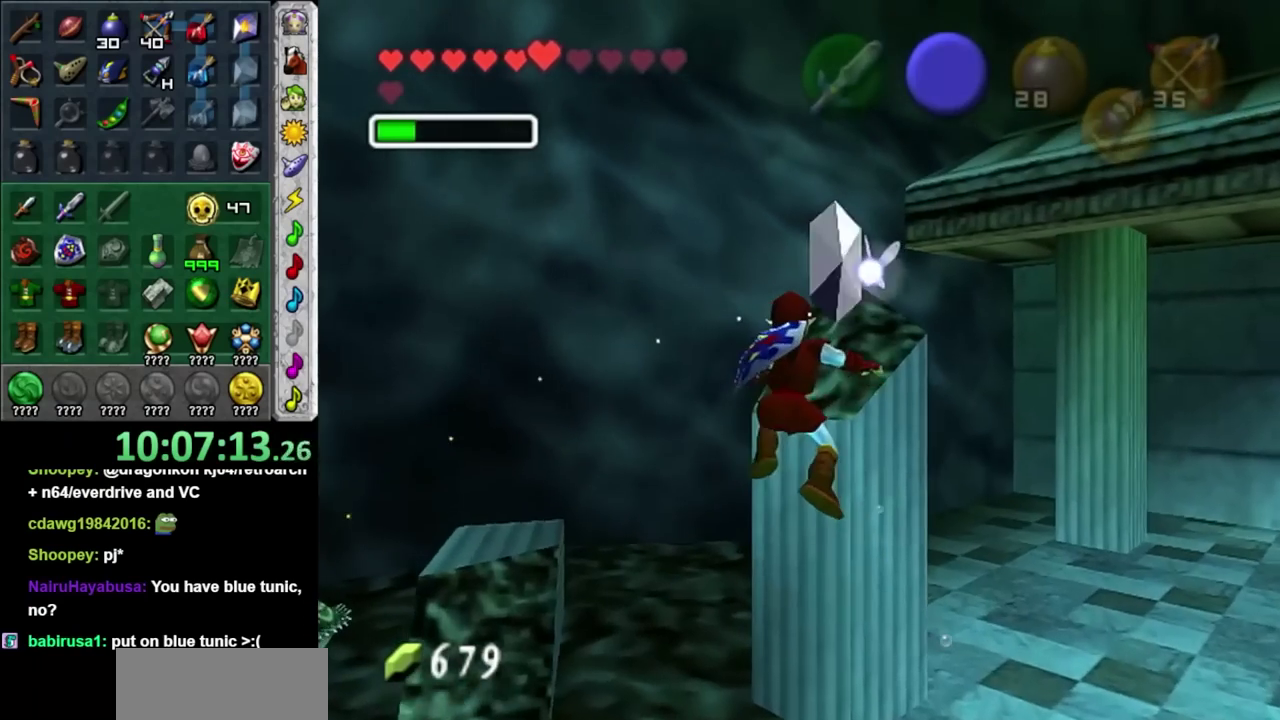
{"buttons": [], "left_stick": "up-right", "right_stick": "center", "events": [[83, "left_stick", "right"], [317, "left_stick", "up-right"]]}
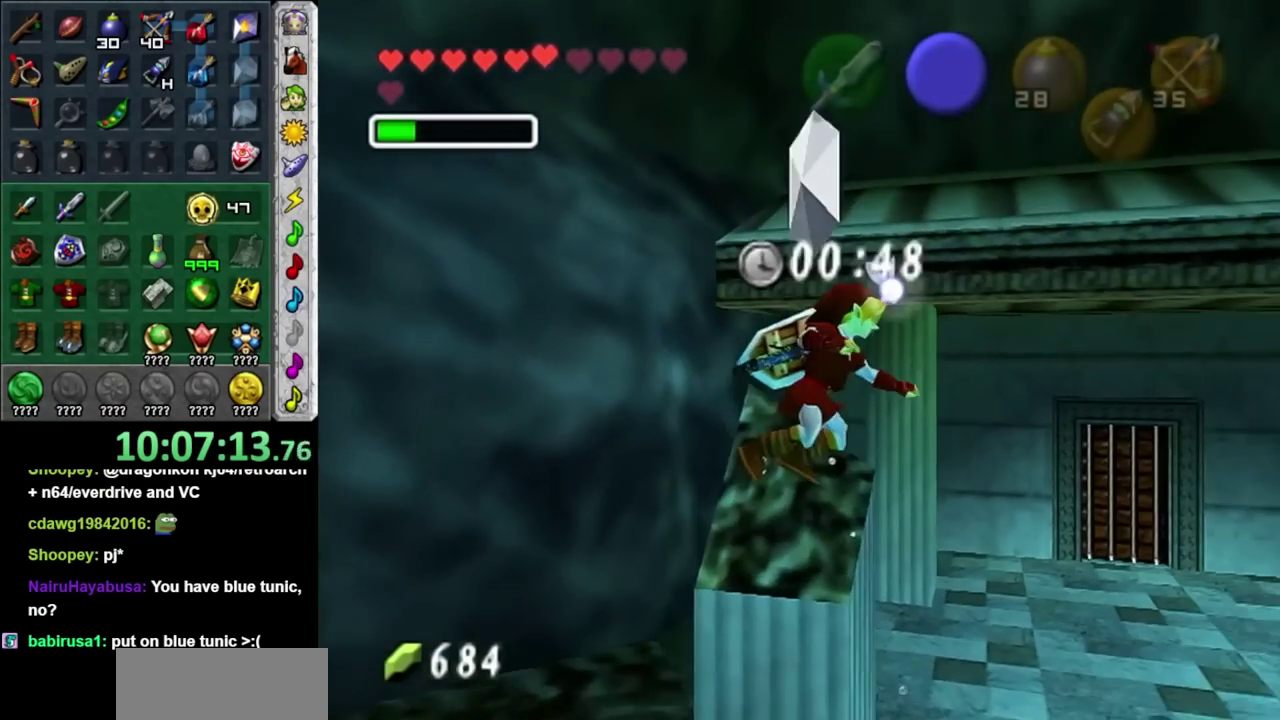
{"buttons": [], "left_stick": "right", "right_stick": "center", "events": [[433, "left_stick", "right"]]}
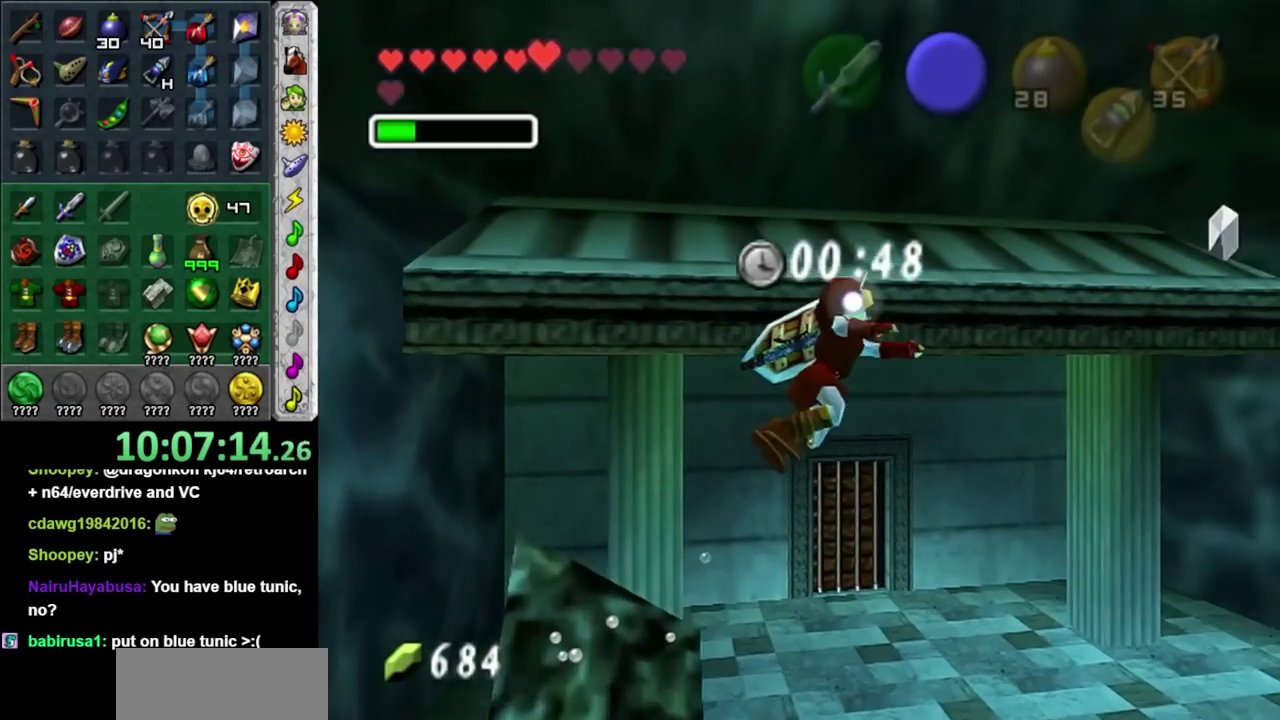
{"buttons": [], "left_stick": "up", "right_stick": "center", "events": [[183, "left_stick", "up-right"], [367, "left_stick", "up"]]}
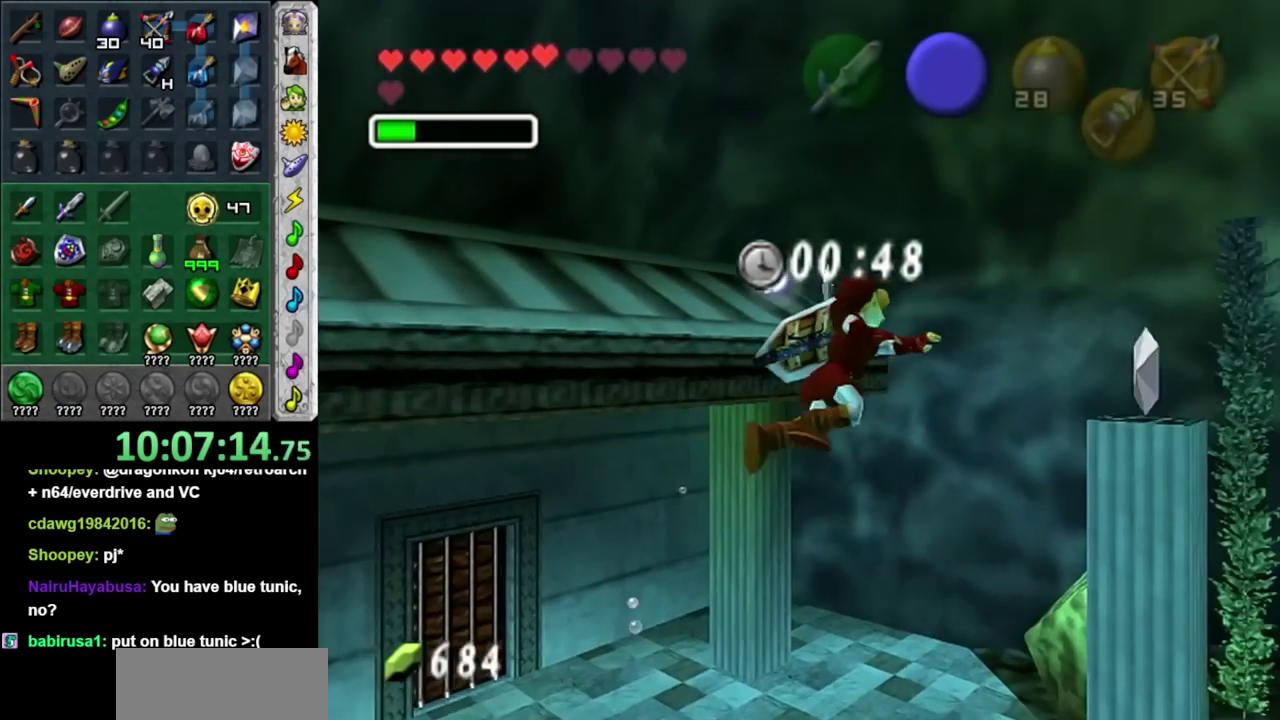
{"buttons": [], "left_stick": "up", "right_stick": "center", "events": []}
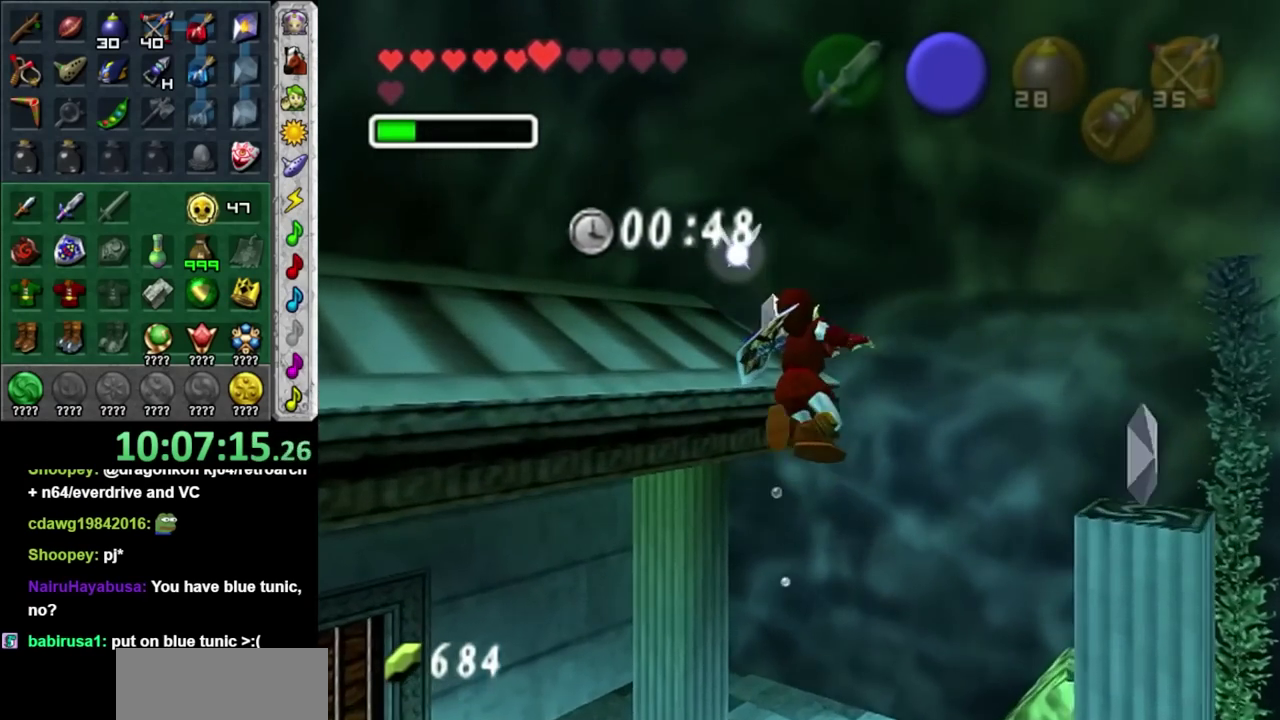
{"buttons": [], "left_stick": "up", "right_stick": "center", "events": []}
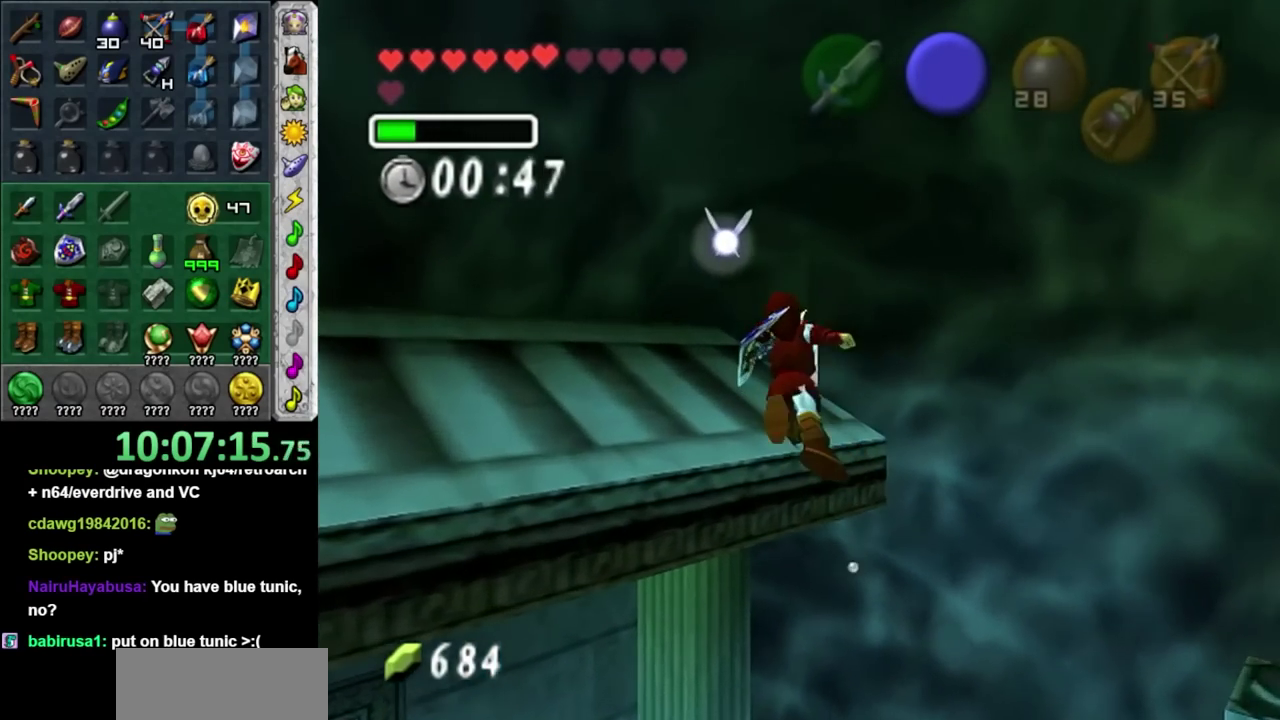
{"buttons": [], "left_stick": "up", "right_stick": "center", "events": [[150, "DPAD_LEFT", "down"], [300, "DPAD_LEFT", "up"]]}
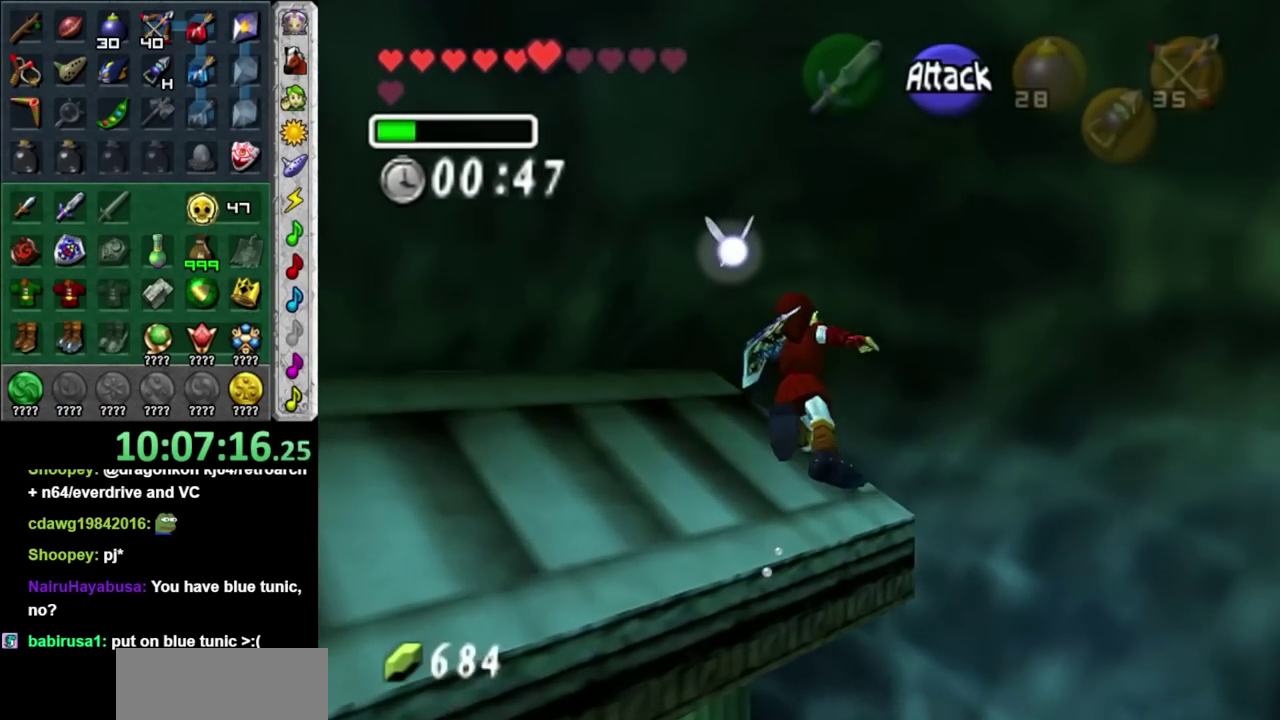
{"buttons": [], "left_stick": "up", "right_stick": "center", "events": []}
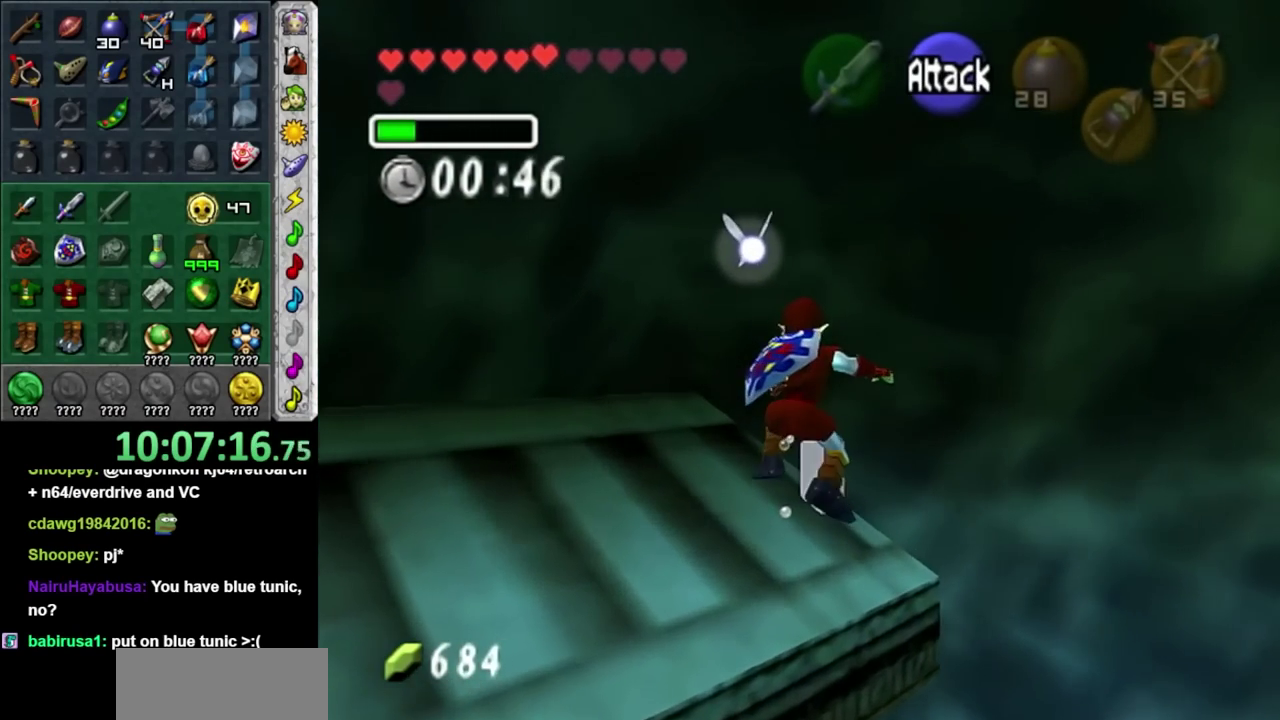
{"buttons": [], "left_stick": "up", "right_stick": "center", "events": []}
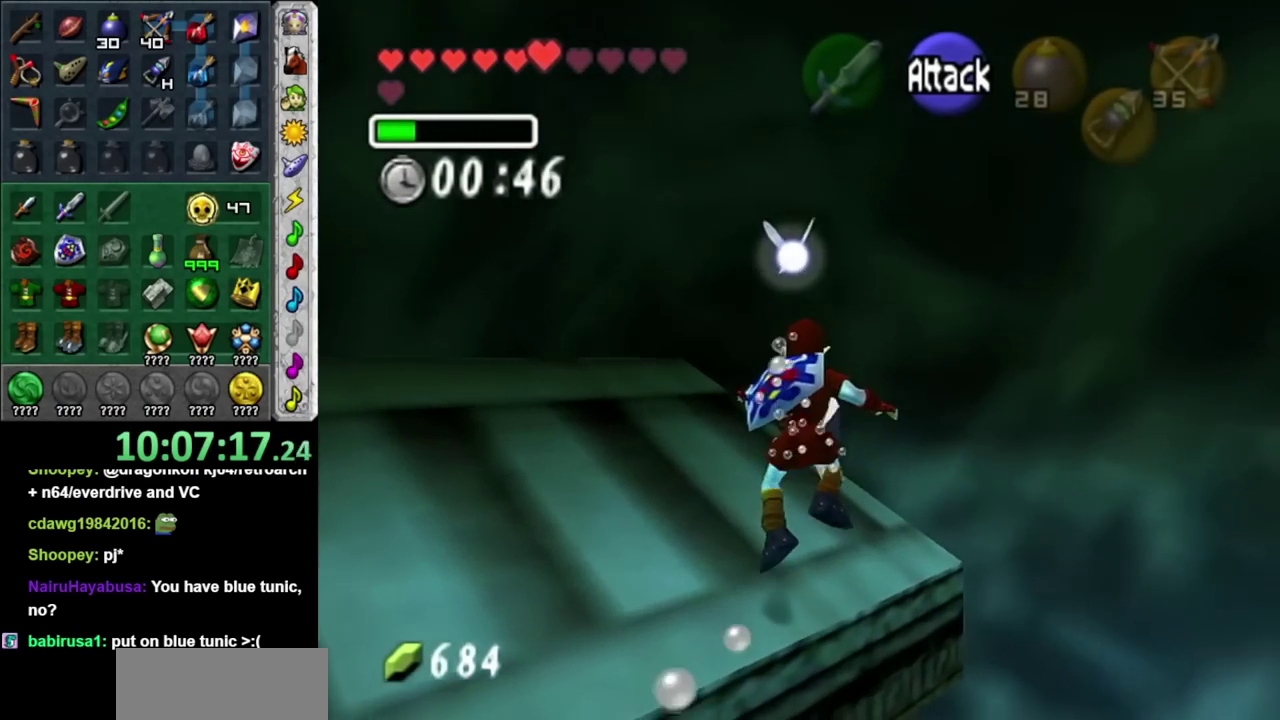
{"buttons": [], "left_stick": "up", "right_stick": "center", "events": []}
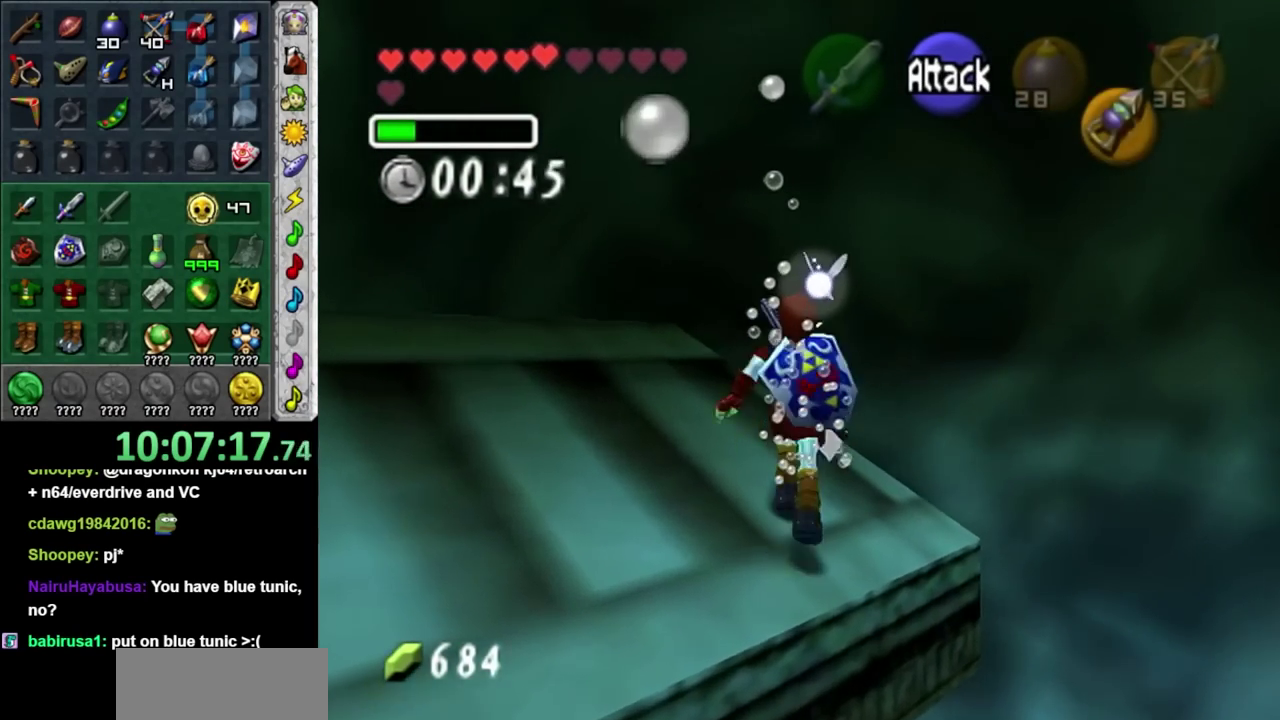
{"buttons": [], "left_stick": "down-right", "right_stick": "center", "events": [[33, "left_stick", "center"], [217, "left_stick", "down-right"]]}
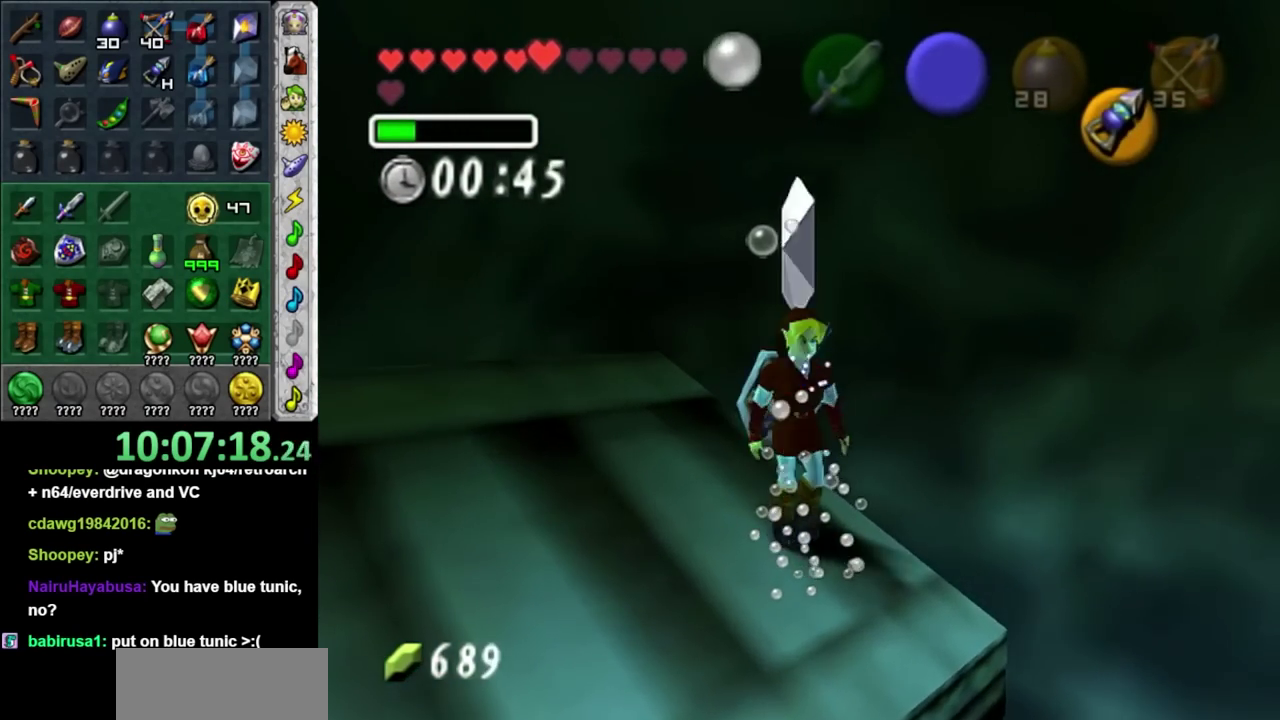
{"buttons": ["L1"], "left_stick": "up", "right_stick": "center", "events": [[50, "L1", "down"], [117, "DPAD_LEFT", "down"], [150, "left_stick", "up-right"], [250, "DPAD_LEFT", "up"], [367, "left_stick", "up"]]}
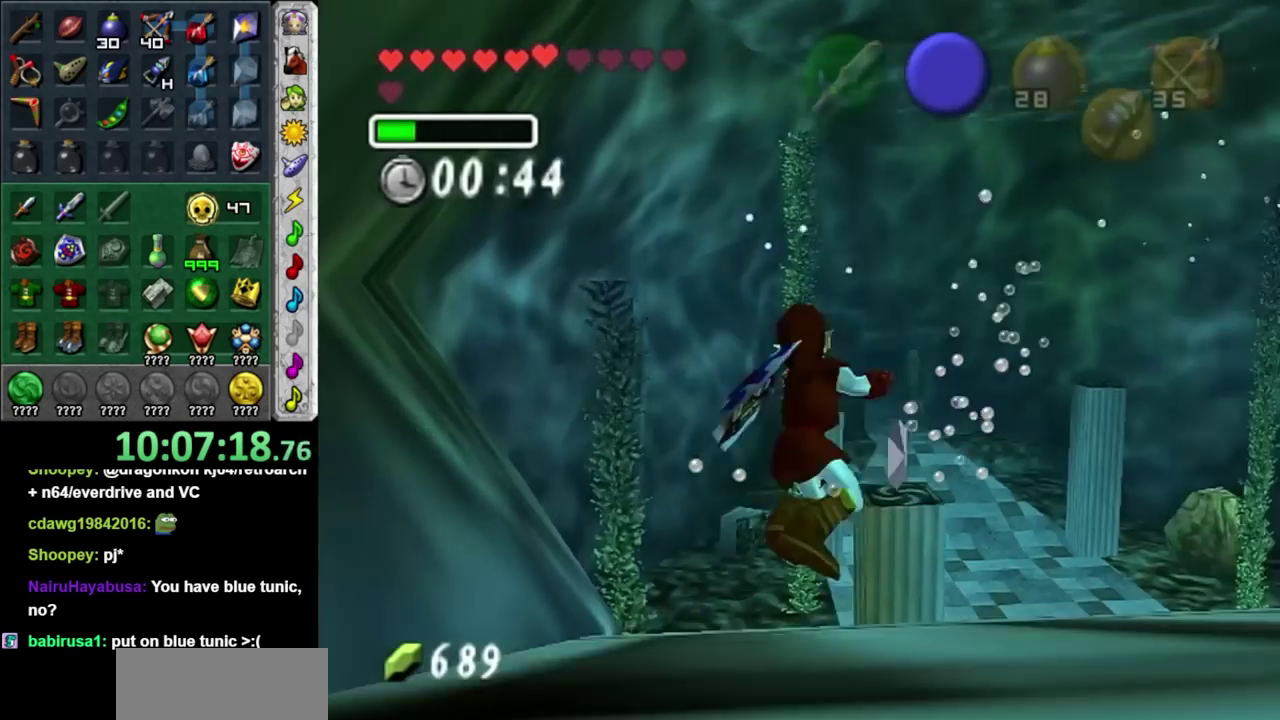
{"buttons": ["L1", "DPAD_LEFT"], "left_stick": "down-right", "right_stick": "center", "events": [[450, "DPAD_LEFT", "down"], [450, "left_stick", "down-right"]]}
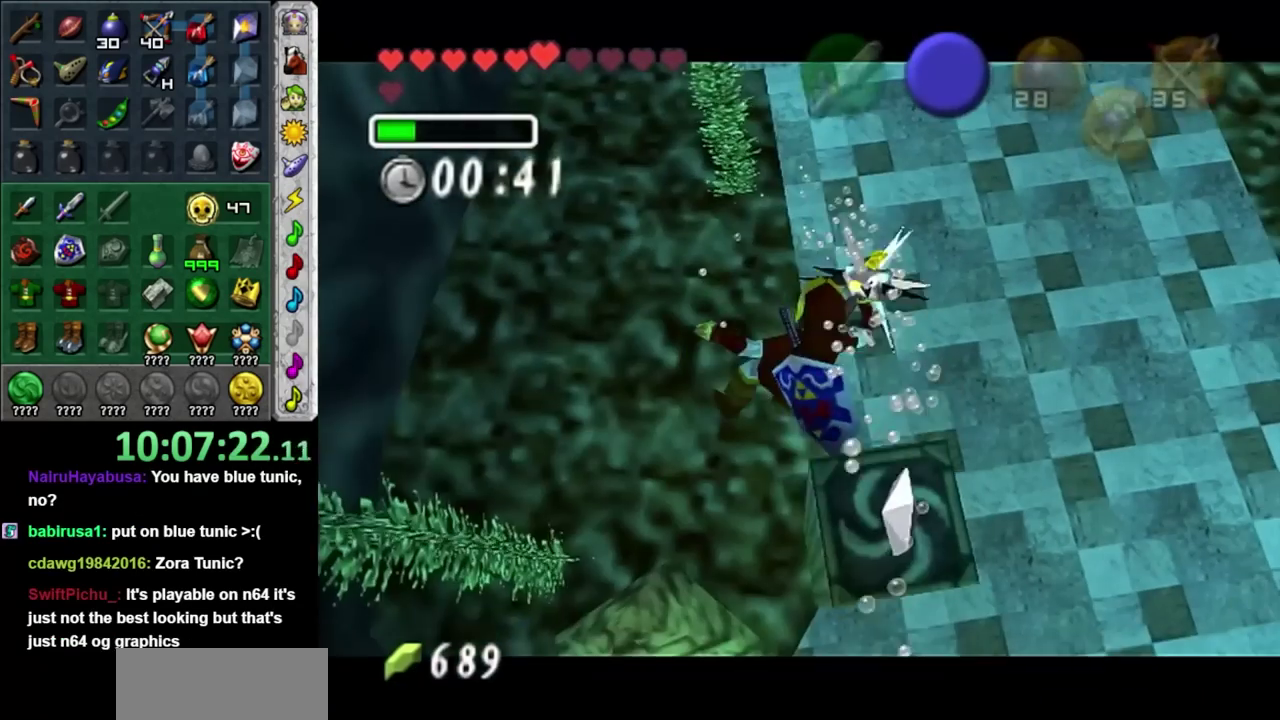
{"buttons": ["L1"], "left_stick": "left", "right_stick": "center", "events": [[83, "DPAD_LEFT", "up"], [117, "left_stick", "down"], [183, "left_stick", "down-left"], [367, "left_stick", "left"]]}
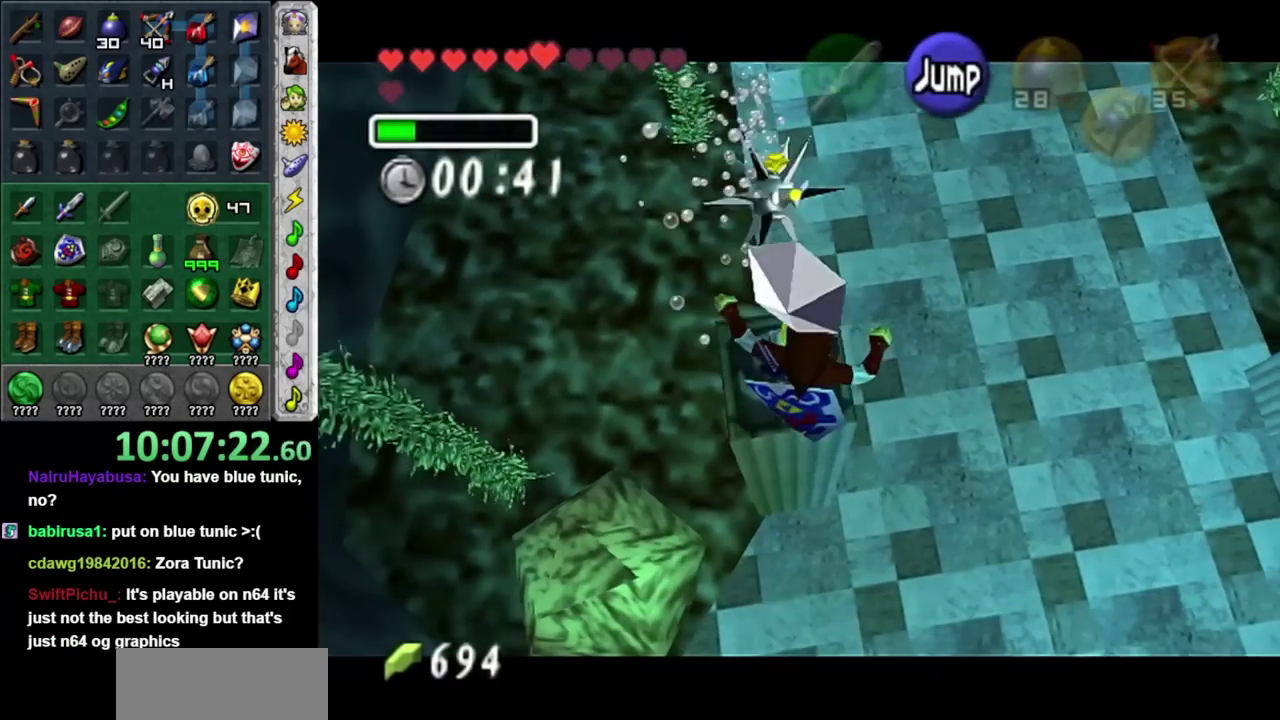
{"buttons": ["L1"], "left_stick": "up", "right_stick": "center", "events": [[17, "left_stick", "up-left"], [217, "left_stick", "up"]]}